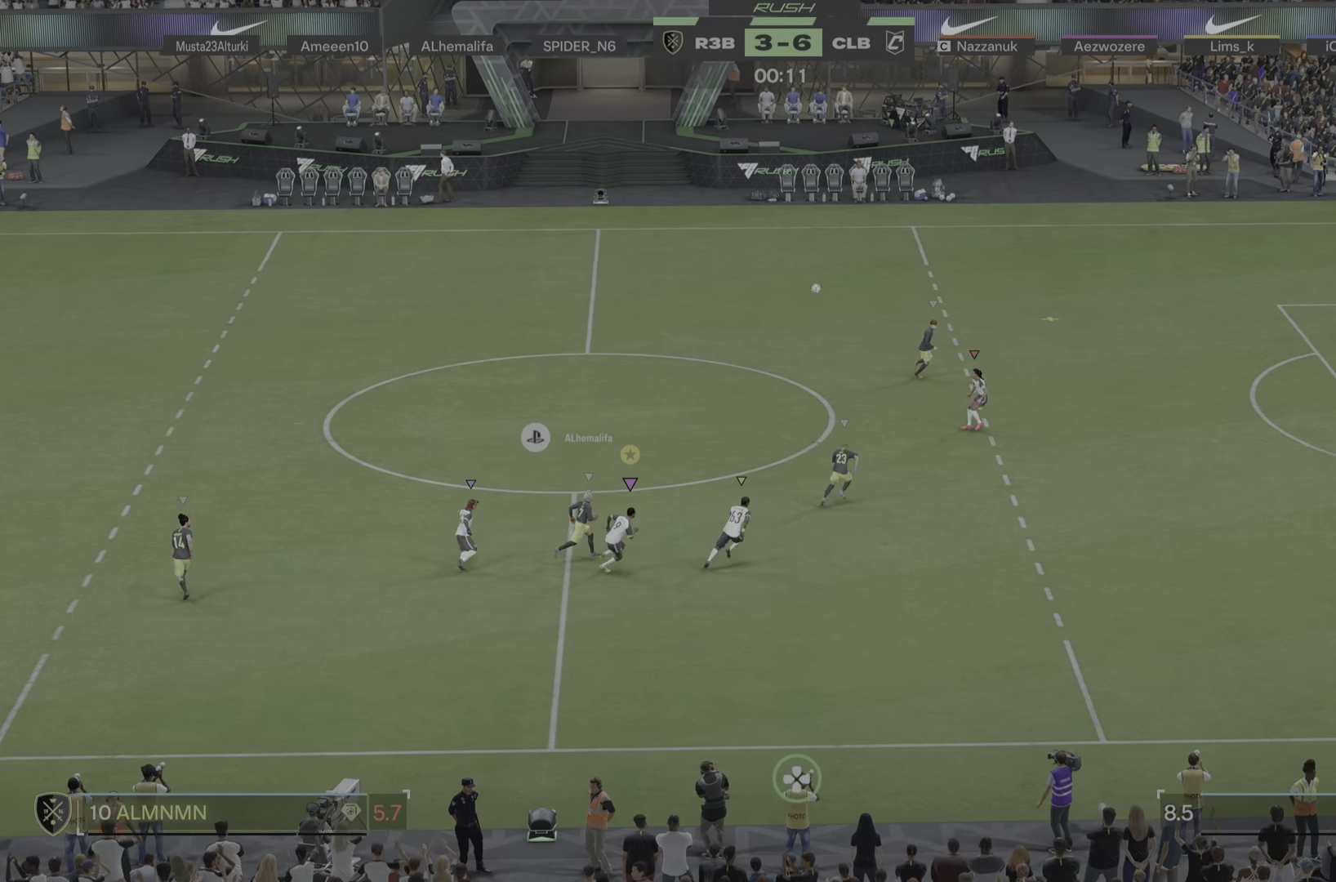
Gameplay with a controller (PlayStation layout); each line is a JSON object with the inputs held at the frame after it. "events" lists button and stick changes between this image and that frame as [ms after this image, input, new state], when the widget could be followed in between. Not read: L3 R3.
{"buttons": [], "left_stick": "up-right", "right_stick": "center", "events": [[83, "R1", "down"], [400, "R1", "up"]]}
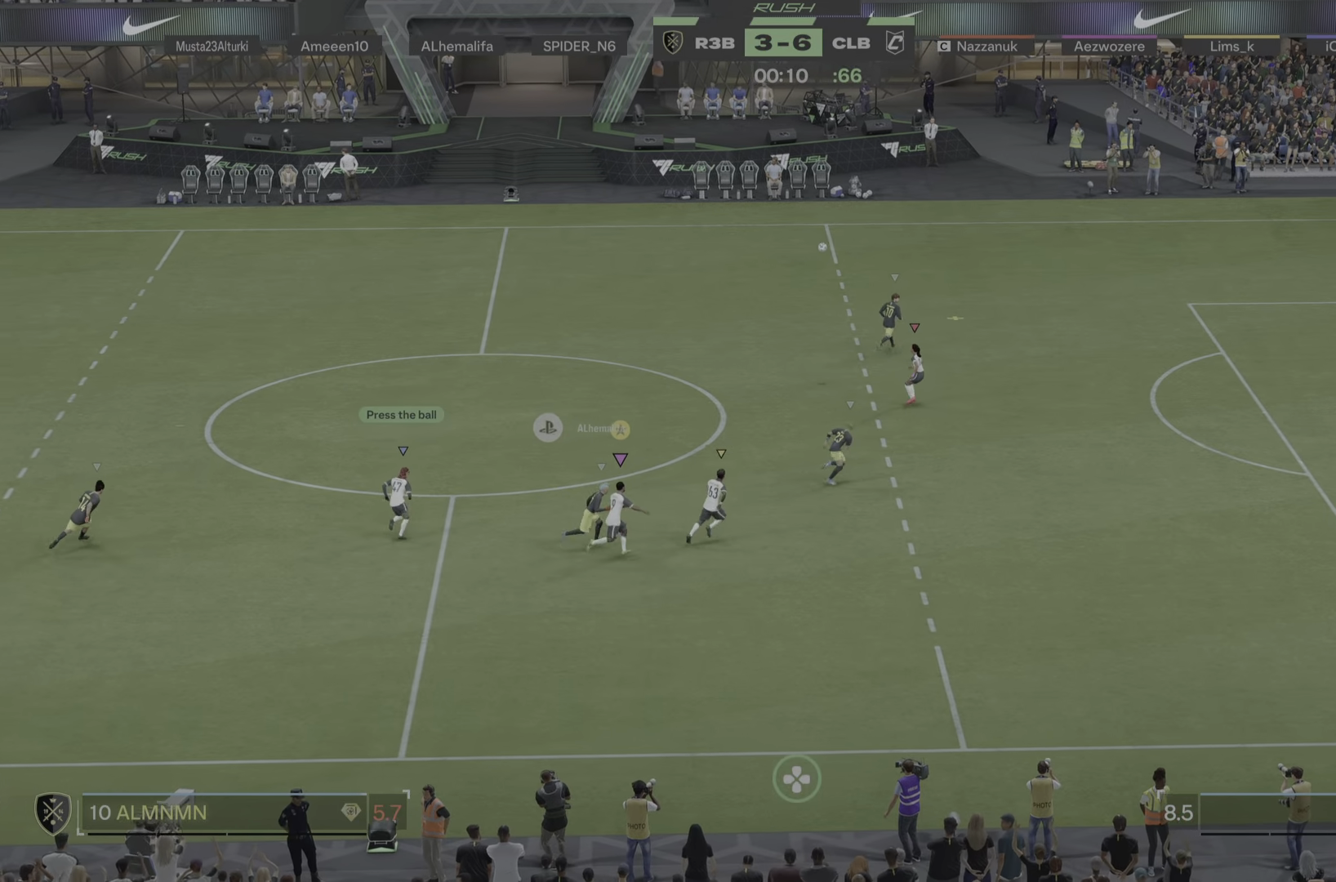
{"buttons": [], "left_stick": "up-right", "right_stick": "center"}
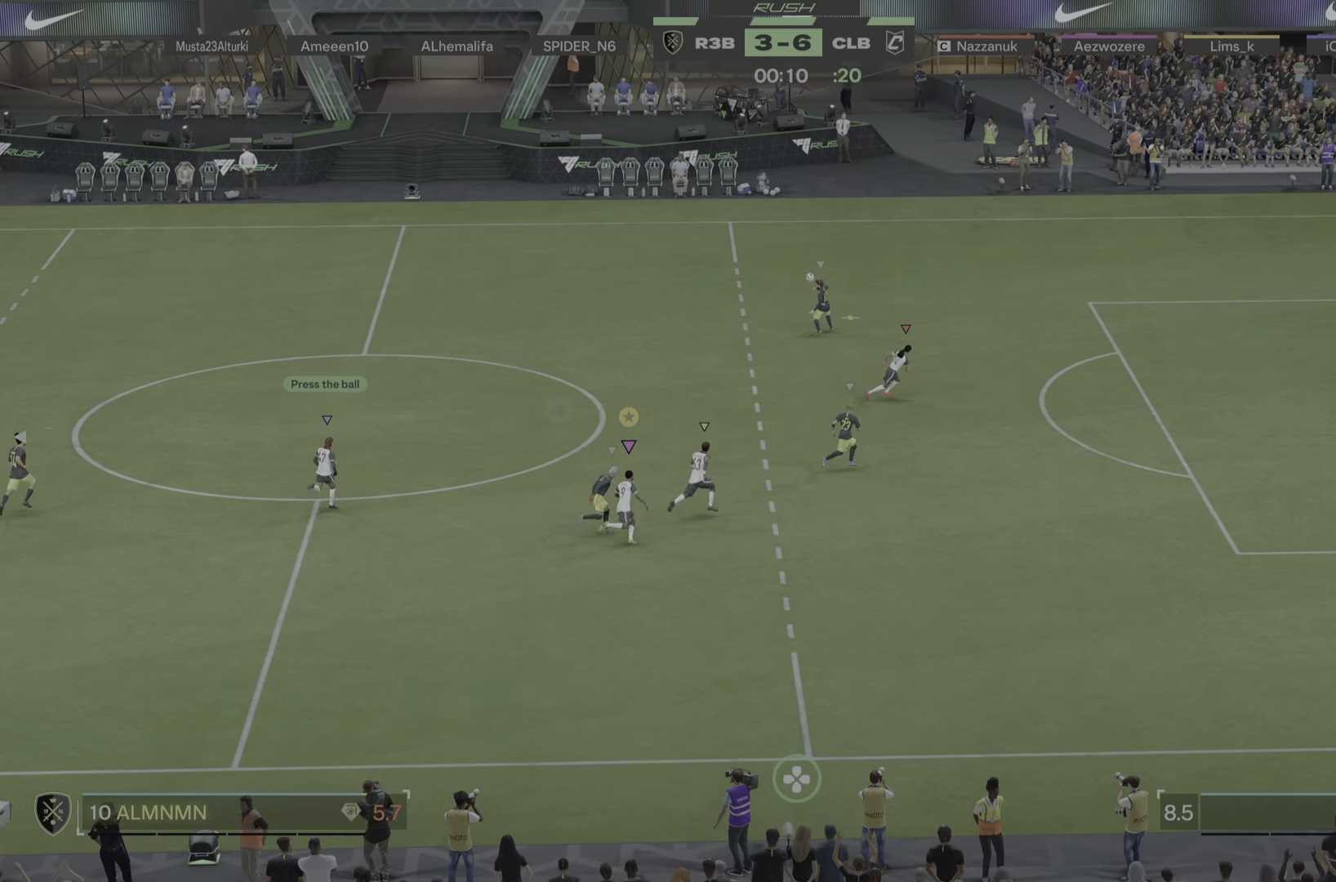
{"buttons": [], "left_stick": "up-right", "right_stick": "center", "events": [[133, "R1", "down"], [183, "R1", "up"]]}
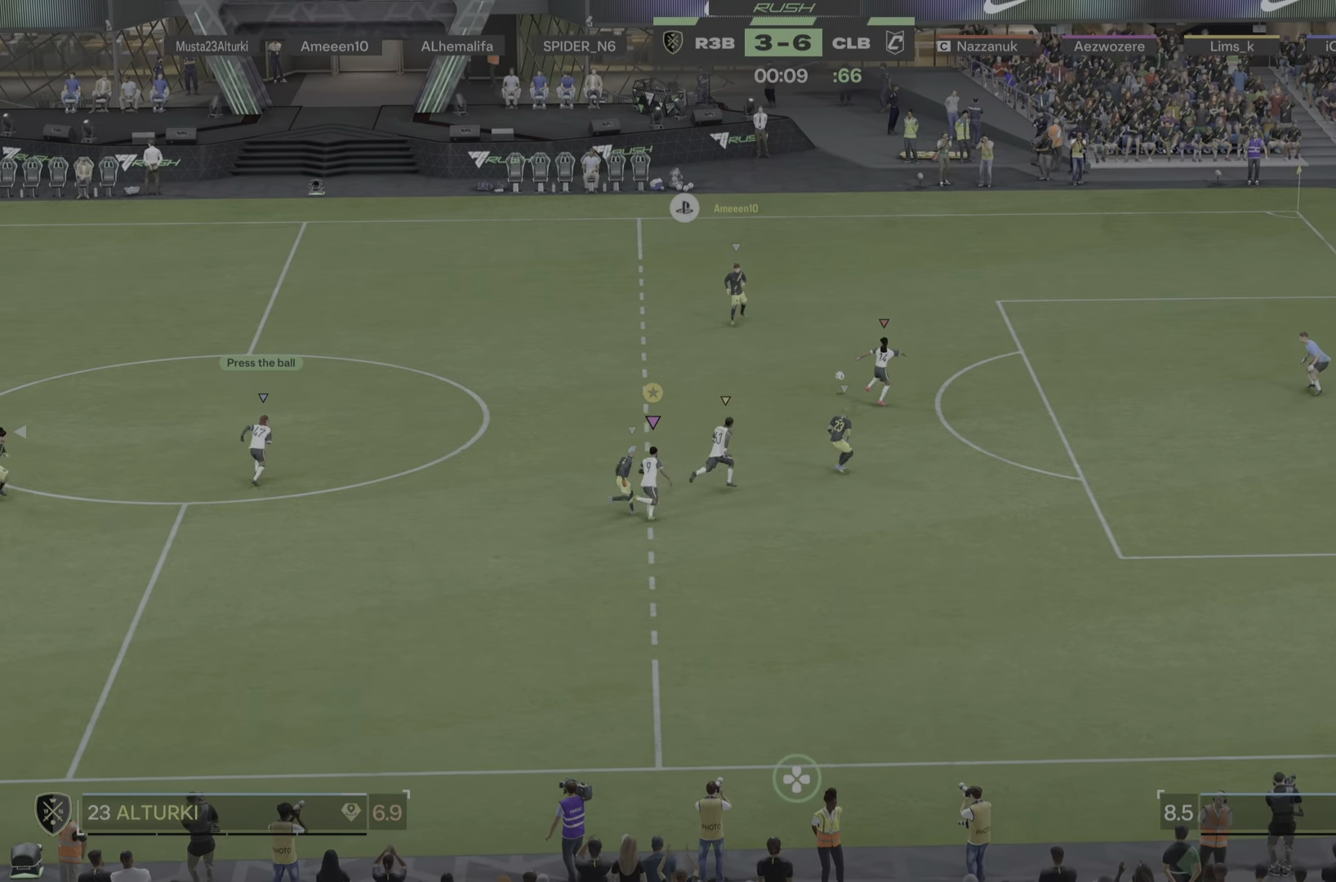
{"buttons": [], "left_stick": "left", "right_stick": "center", "events": [[467, "left_stick", "left"]]}
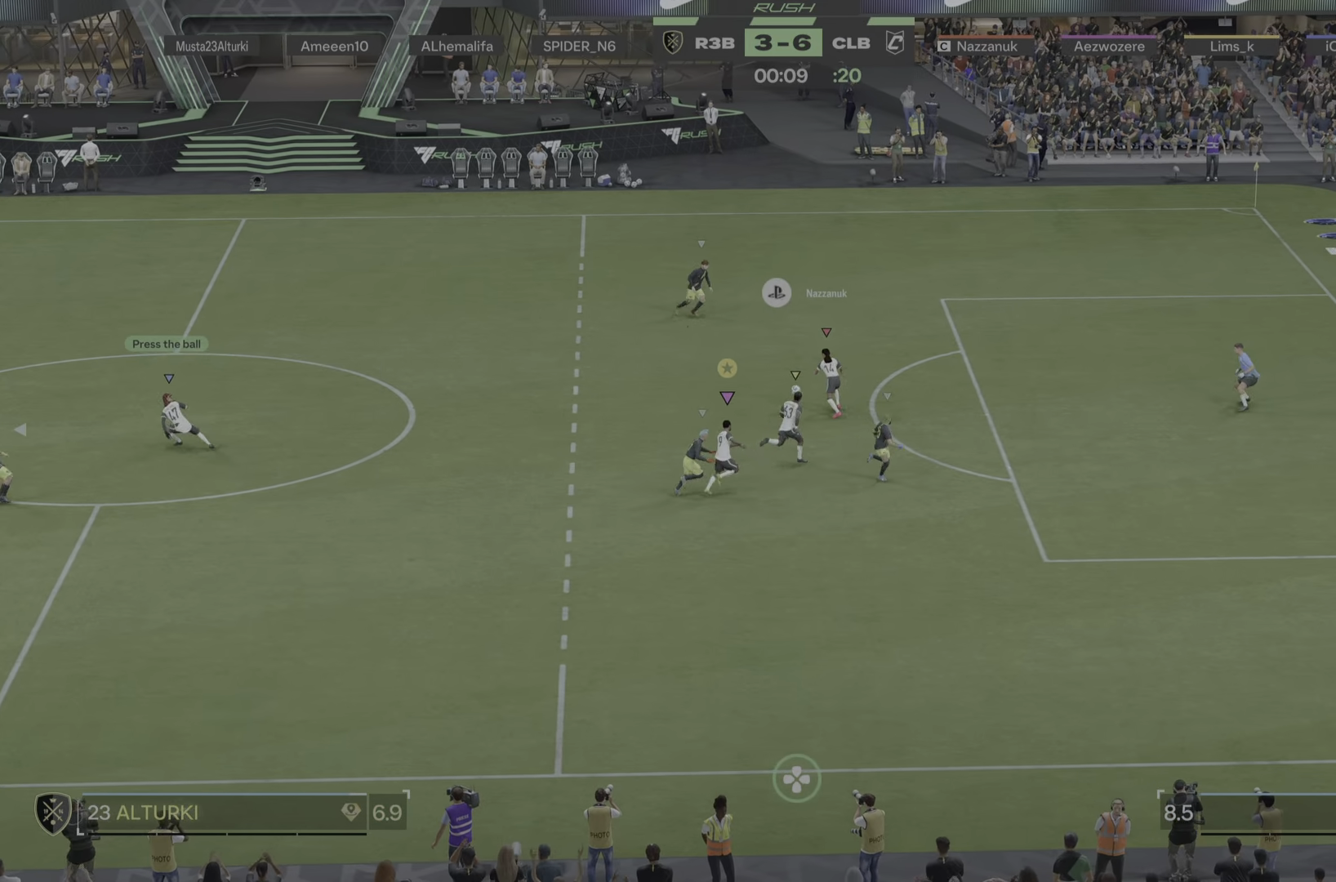
{"buttons": [], "left_stick": "down-left", "right_stick": "center", "events": [[250, "left_stick", "down-left"]]}
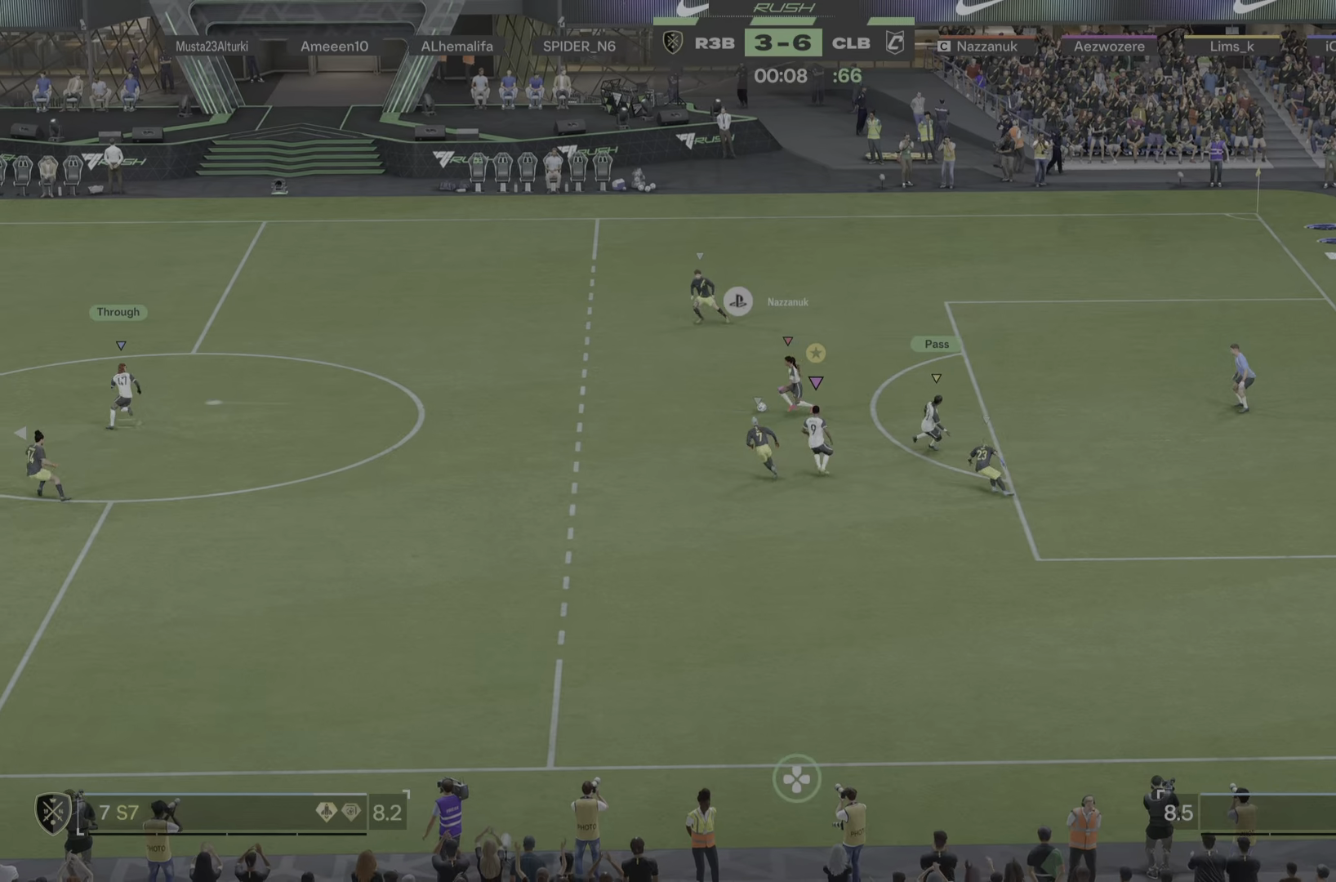
{"buttons": [], "left_stick": "down-left", "right_stick": "center", "events": [[233, "R1", "down"], [317, "R1", "up"]]}
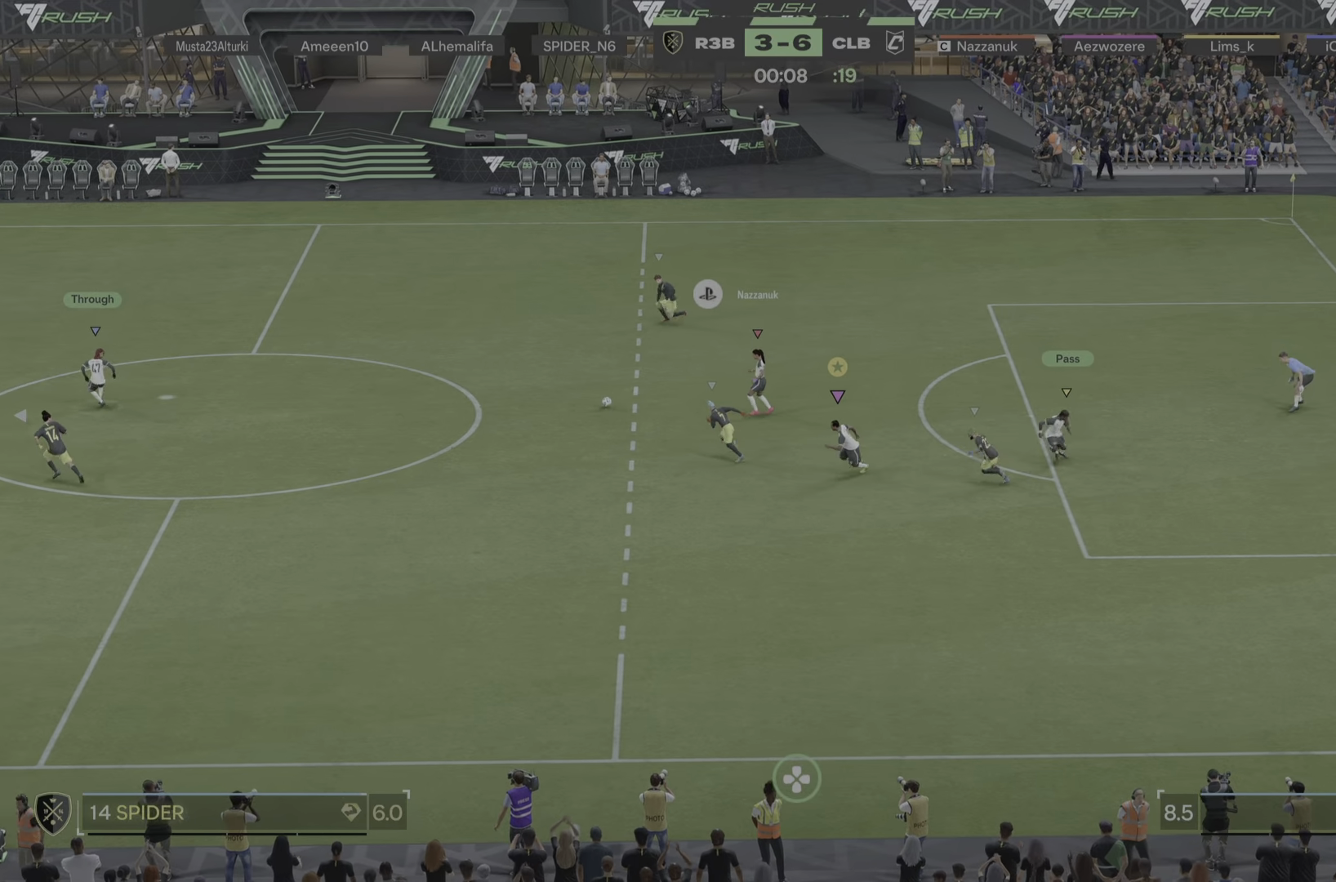
{"buttons": [], "left_stick": "down-left", "right_stick": "center", "events": [[134, "R1", "down"], [250, "R1", "up"]]}
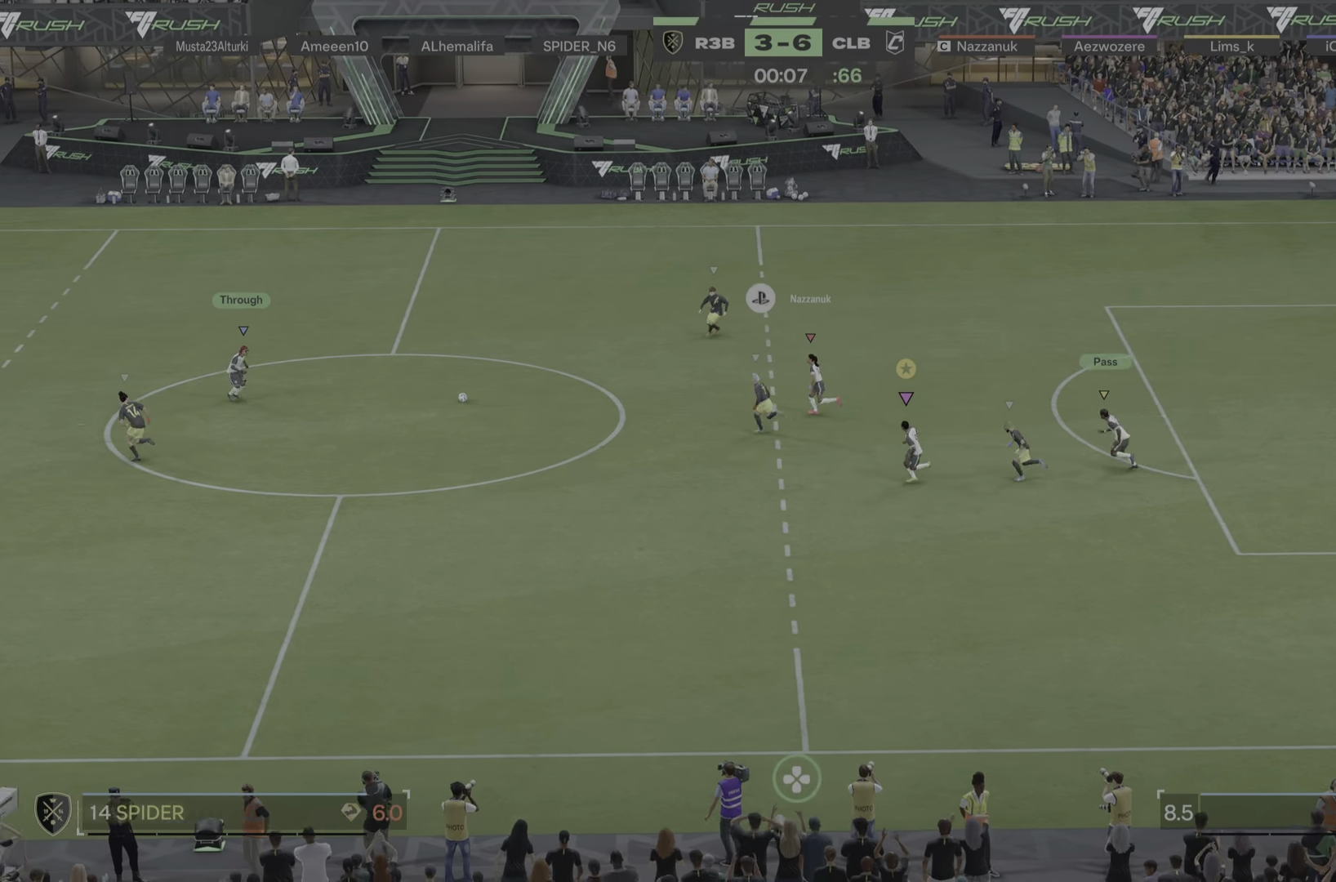
{"buttons": [], "left_stick": "down-left", "right_stick": "center"}
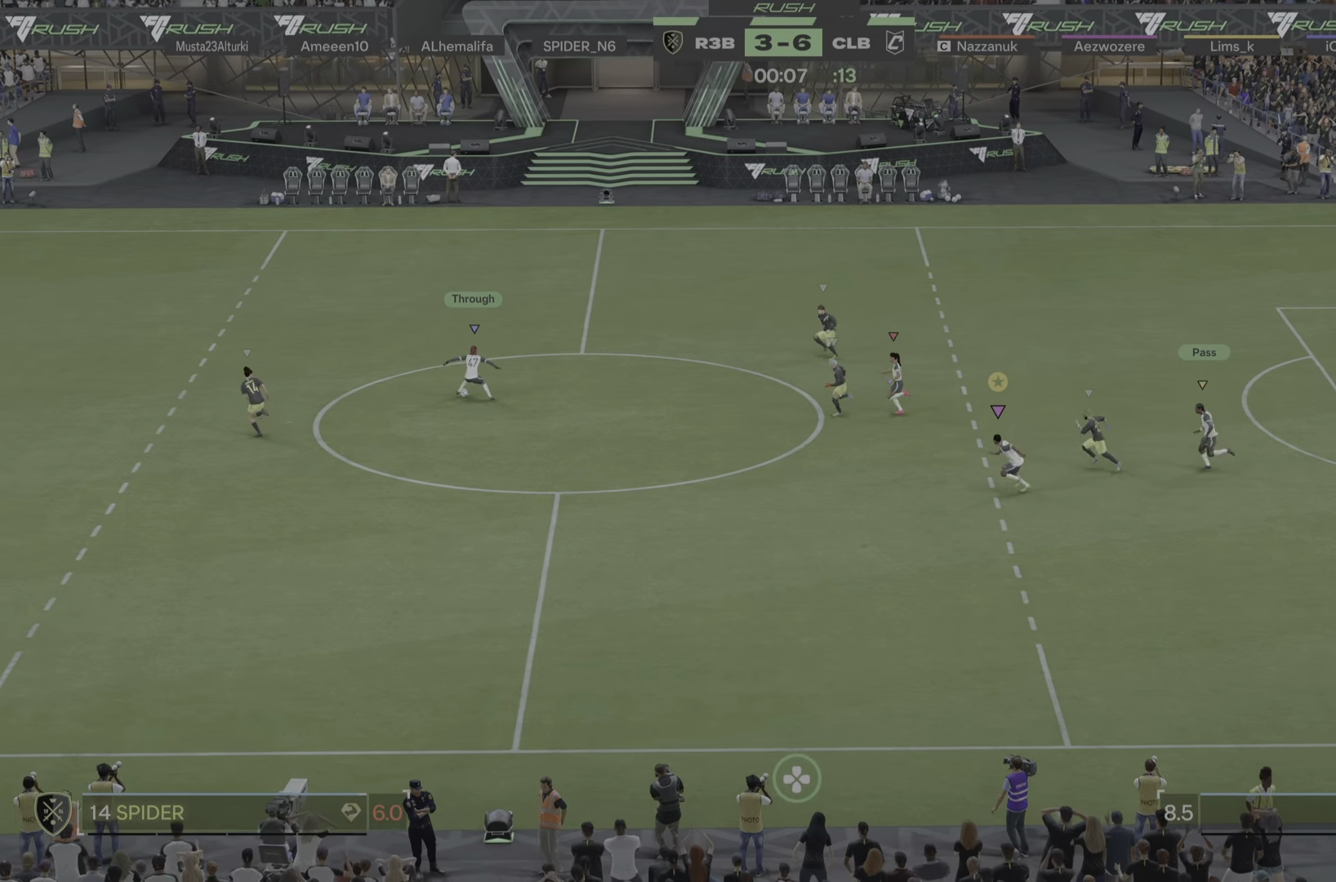
{"buttons": ["R1"], "left_stick": "down-left", "right_stick": "center", "events": [[217, "R1", "down"], [401, "R1", "up"], [484, "R1", "down"]]}
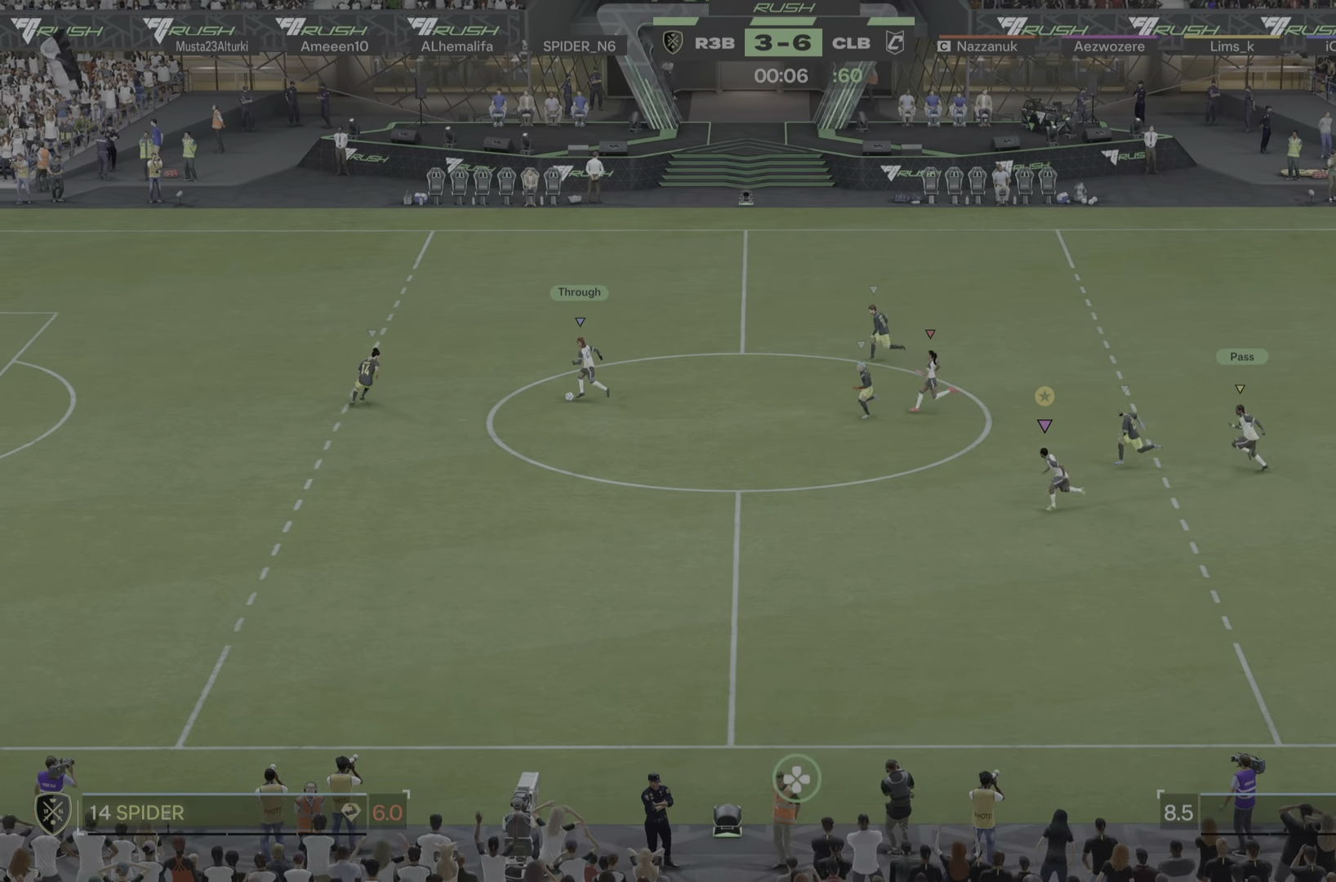
{"buttons": [], "left_stick": "down-left", "right_stick": "center"}